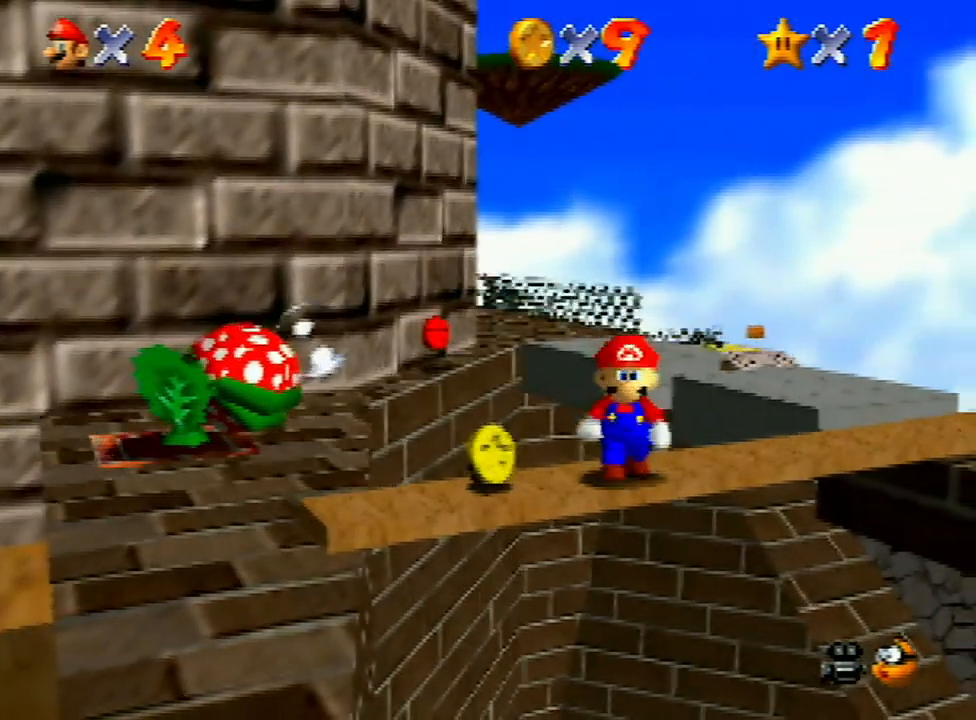
Gameplay with a controller (Nintendo layout); each line is a JSON object with the inputs held at the frame after it. "events" lists button and stick changes between this image and that frame as [ms after this image, input, new state], when the widget could be followed in between. Not read: L3 R3.
{"buttons": [], "left_stick": "center", "events": [[233, "left_stick", "down"], [367, "left_stick", "center"], [467, "C_RIGHT", "down"], [500, "C_RIGHT", "up"]]}
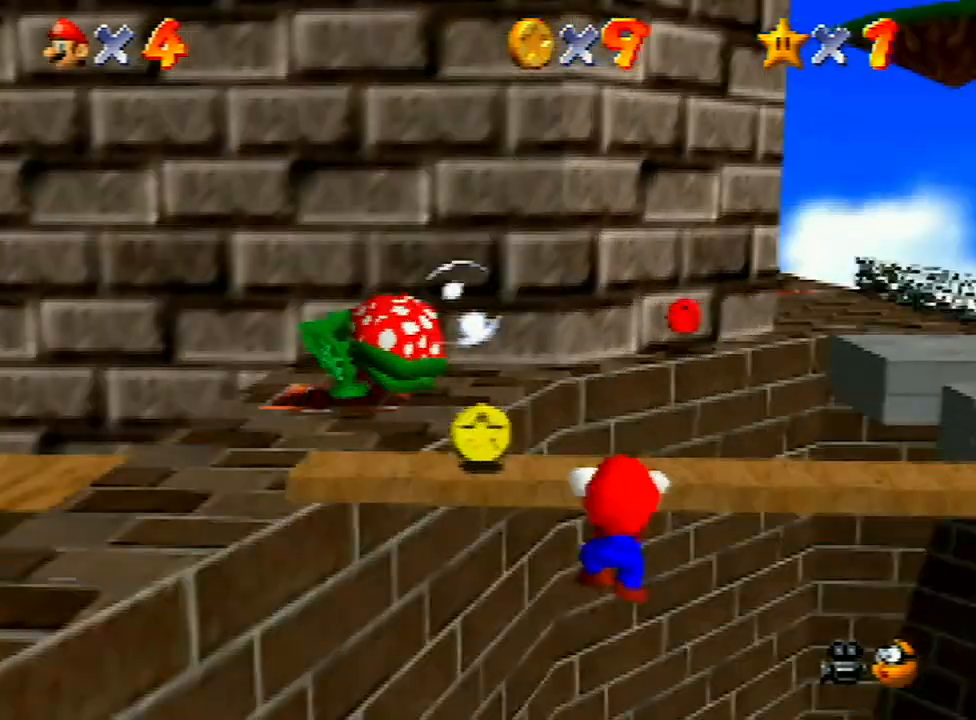
{"buttons": [], "left_stick": "center", "events": [[100, "C_LEFT", "down"], [200, "C_LEFT", "up"], [200, "left_stick", "up"], [400, "left_stick", "center"]]}
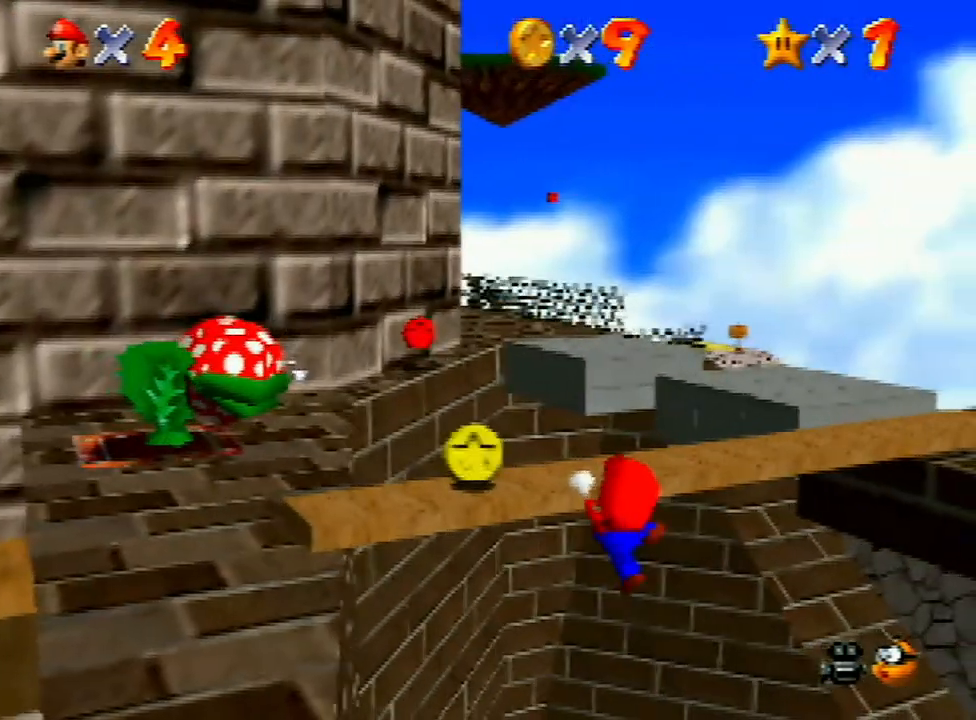
{"buttons": [], "left_stick": "down", "events": [[67, "left_stick", "down"]]}
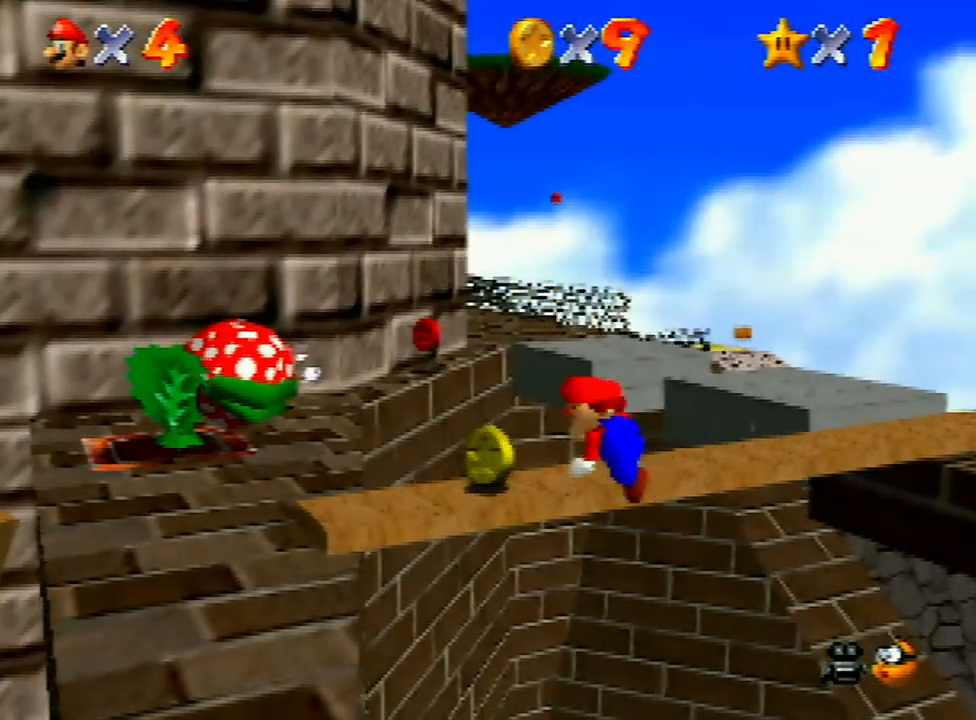
{"buttons": [], "left_stick": "down", "events": []}
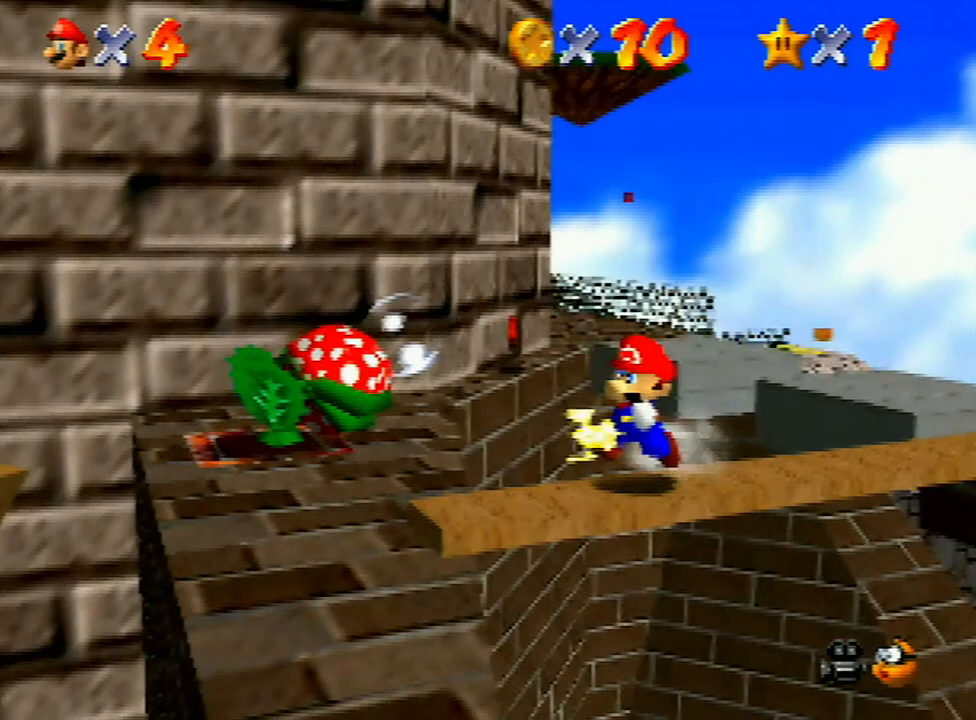
{"buttons": [], "left_stick": "down", "events": []}
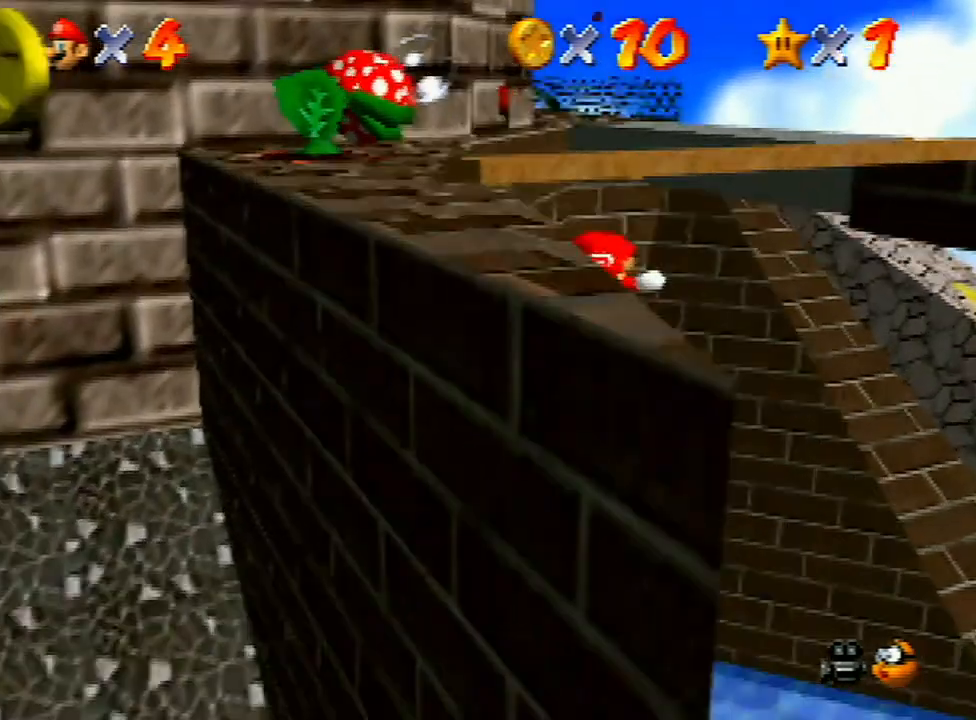
{"buttons": [], "left_stick": "down", "events": []}
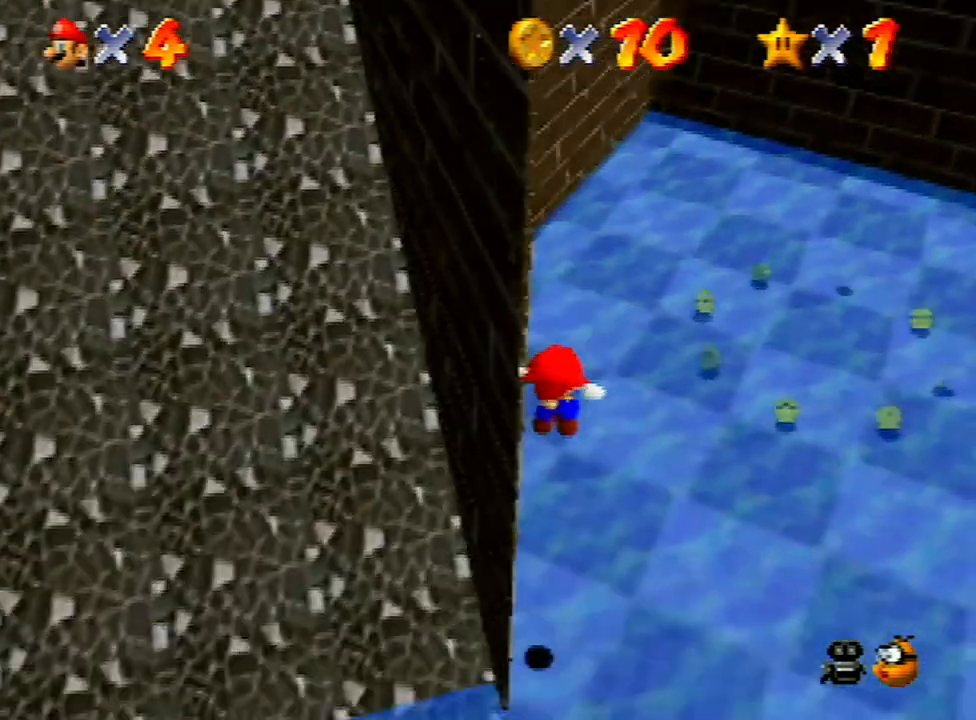
{"buttons": [], "left_stick": "center", "events": [[200, "B", "down"], [267, "B", "up"], [267, "left_stick", "center"]]}